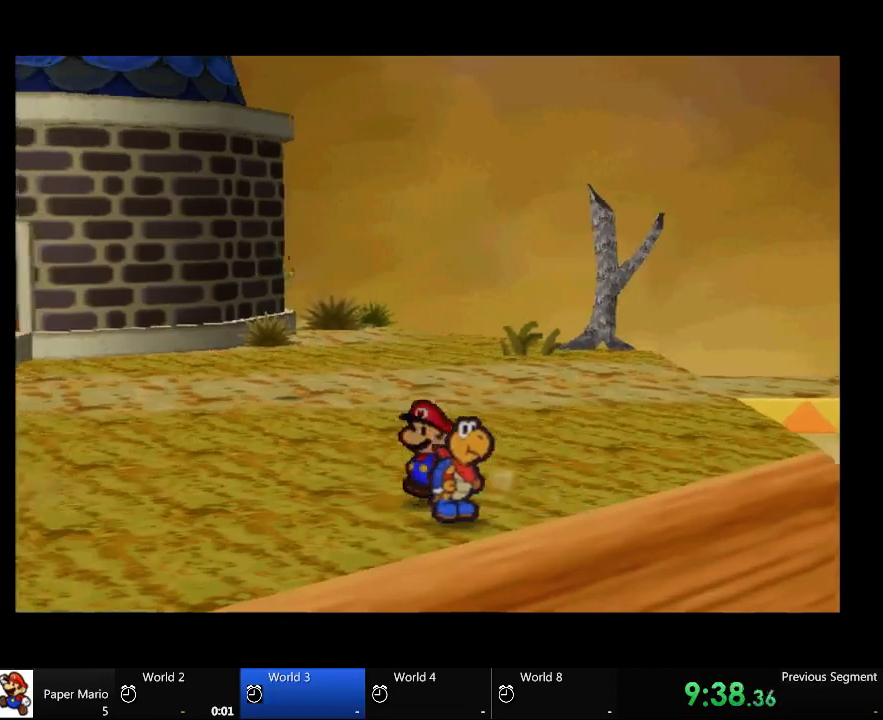
Gameplay with a controller (Xbox layout); each line is a JSON object with the inputs held at the frame after it (dt_ms = milliseconds from this image to that frame). "events" lists button and stick changes between this image and that frame as [ms after this image, input, new state], when the widget could be followed in between. Not read: L2 L3 R3.
{"dt_ms": 500, "buttons": [], "left_stick": "up-left", "right_stick": "center", "events": []}
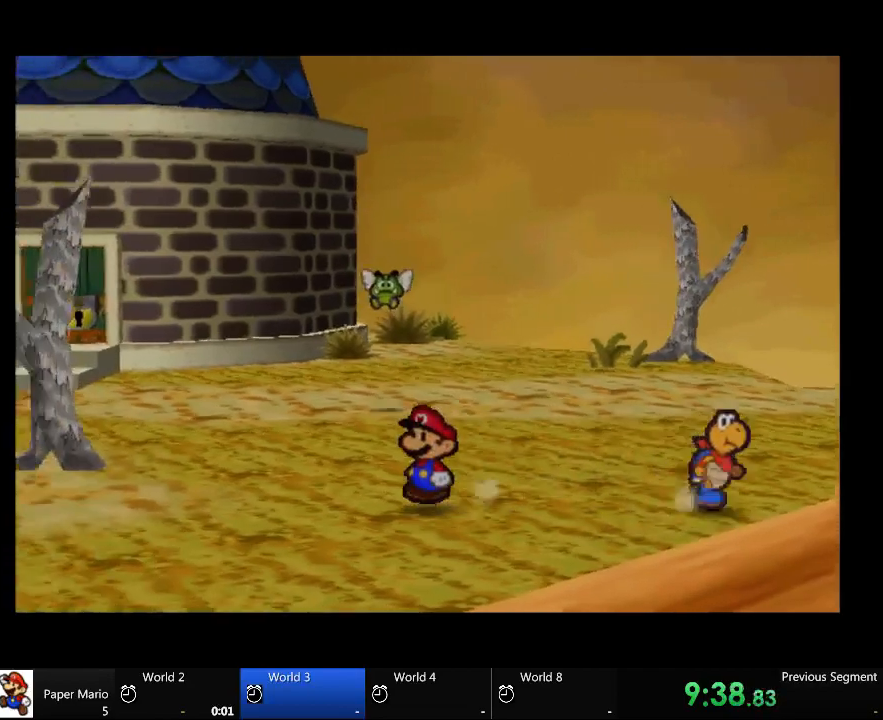
{"dt_ms": 500, "buttons": [], "left_stick": "left", "right_stick": "center", "events": [[467, "left_stick", "left"]]}
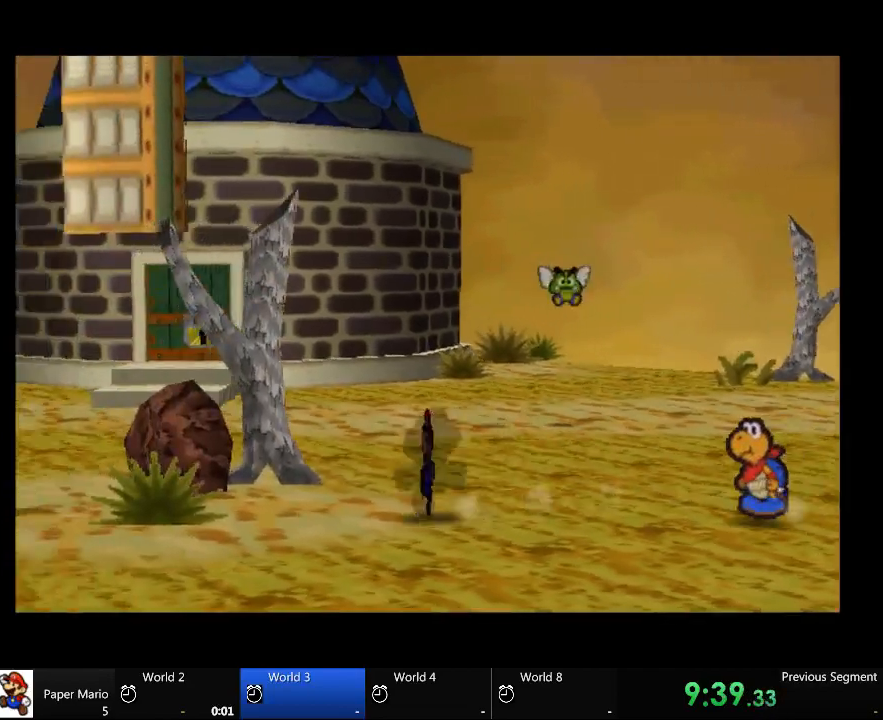
{"dt_ms": 500, "buttons": [], "left_stick": "left", "right_stick": "center", "events": []}
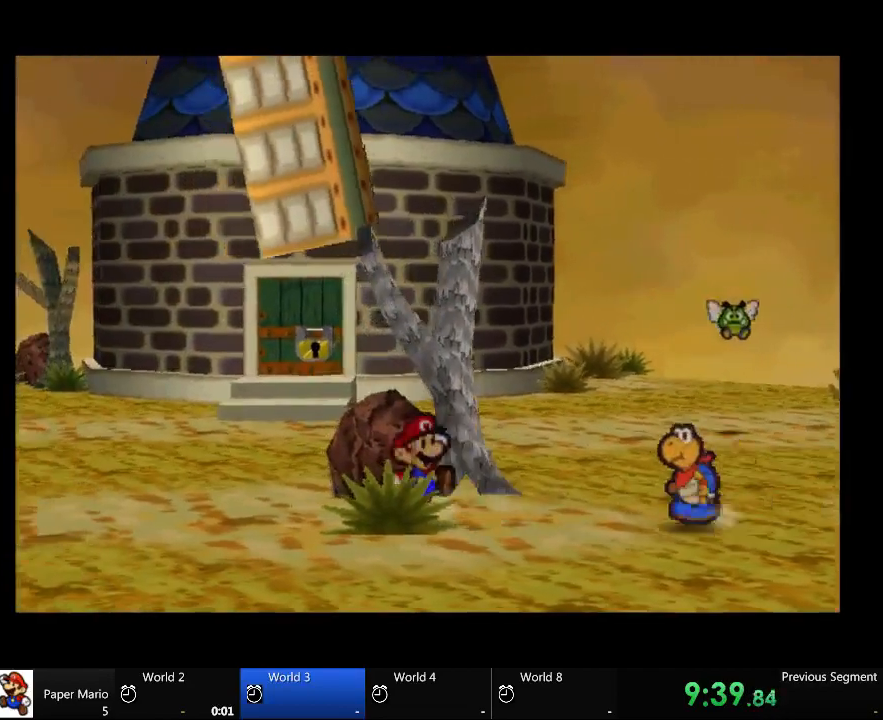
{"dt_ms": 500, "buttons": [], "left_stick": "up-left", "right_stick": "center", "events": [[133, "left_stick", "up-left"]]}
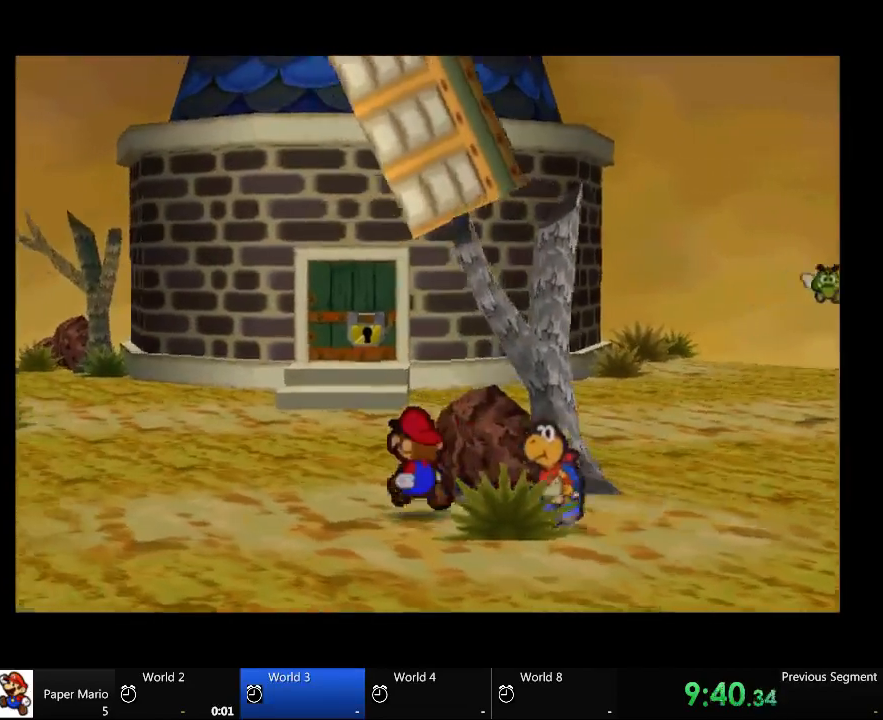
{"dt_ms": 500, "buttons": [], "left_stick": "up-left", "right_stick": "center", "events": []}
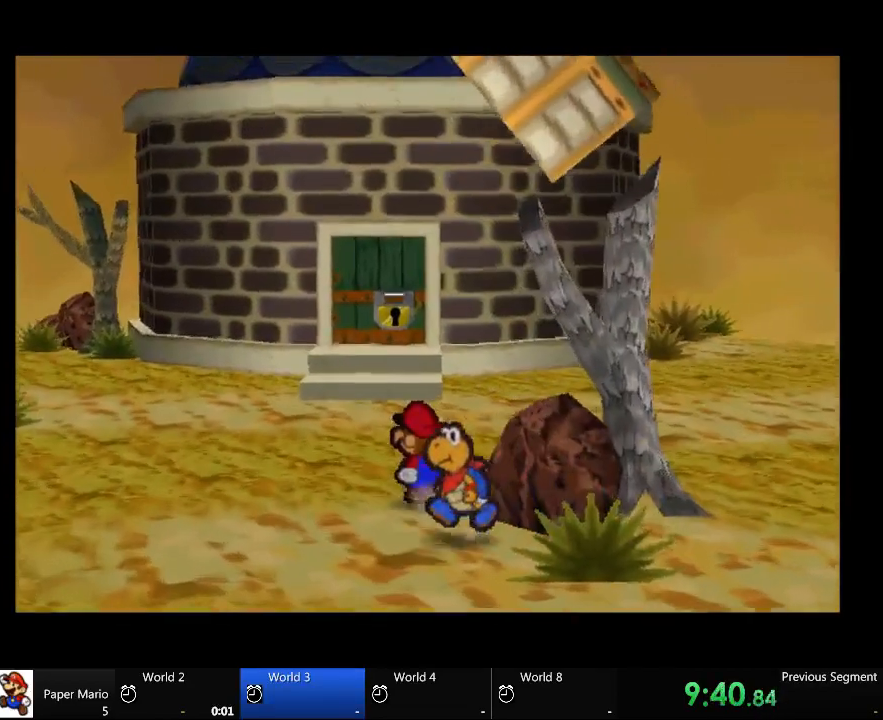
{"dt_ms": 500, "buttons": [], "left_stick": "up-left", "right_stick": "center", "events": []}
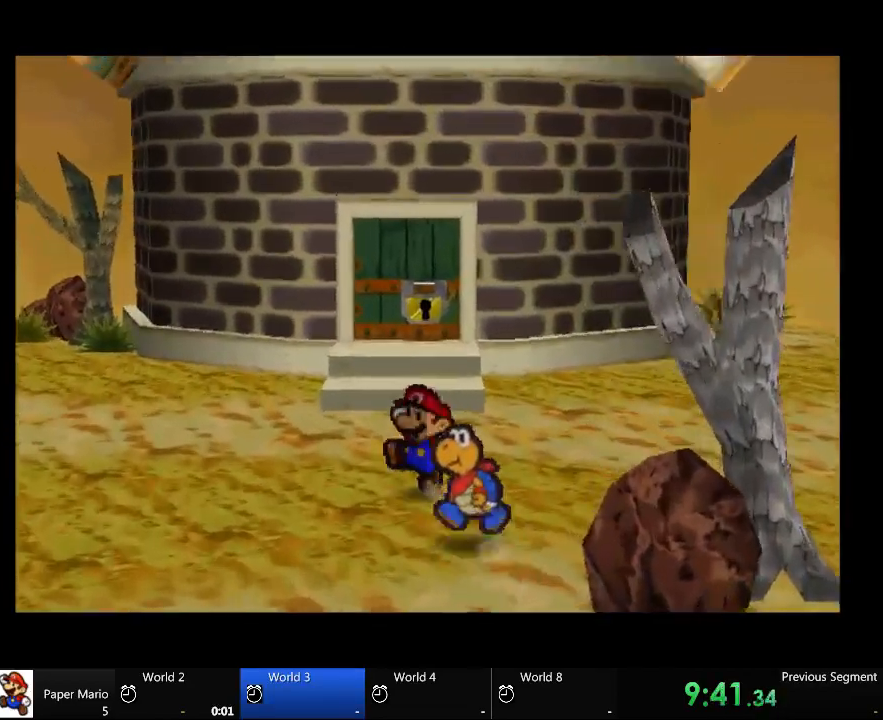
{"dt_ms": 500, "buttons": [], "left_stick": "up-left", "right_stick": "center", "events": []}
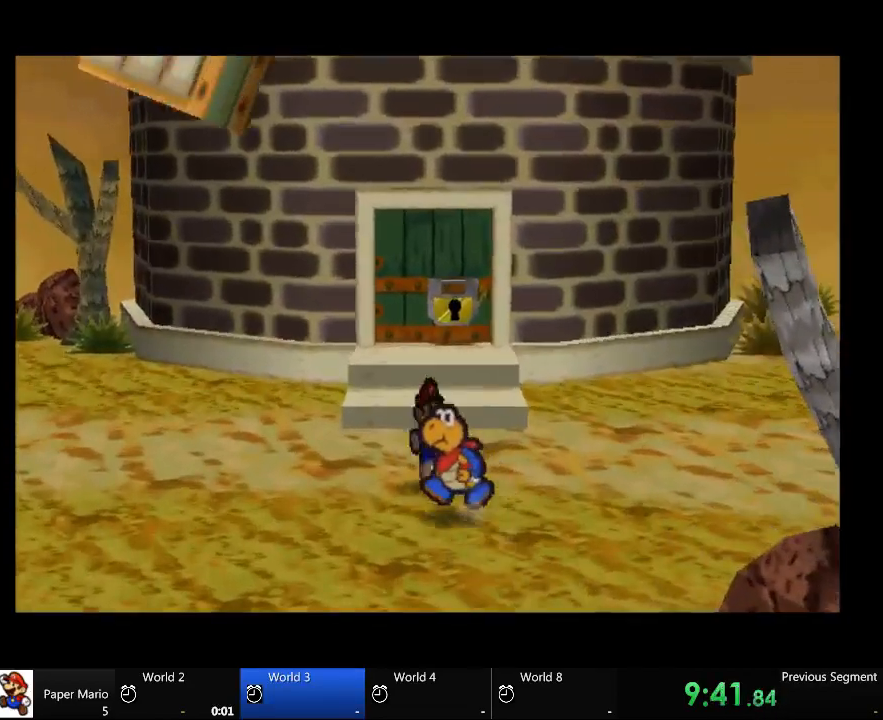
{"dt_ms": 500, "buttons": [], "left_stick": "up", "right_stick": "center", "events": [[67, "left_stick", "up"]]}
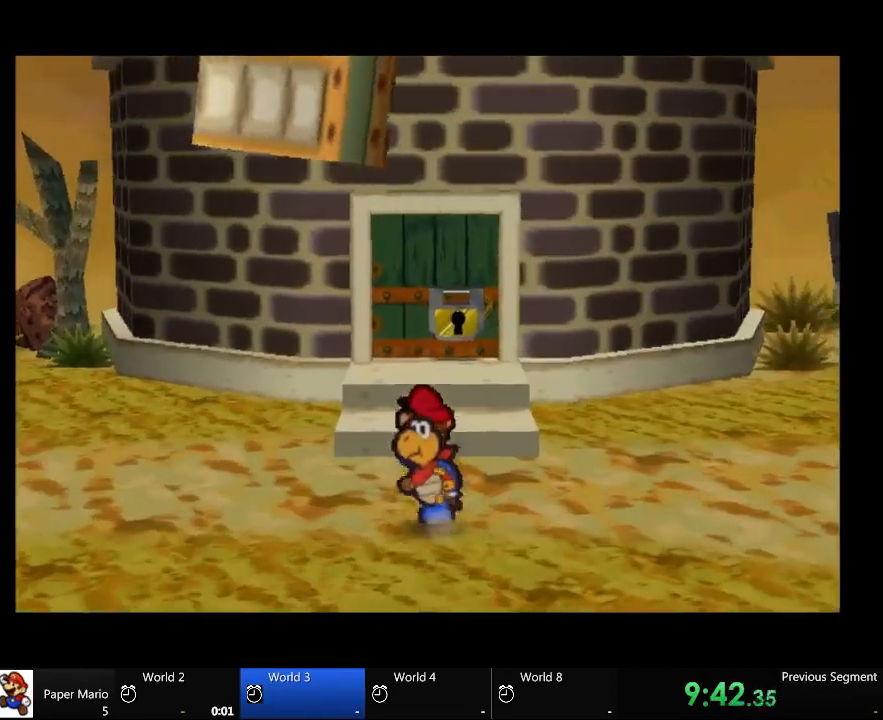
{"dt_ms": 1000, "buttons": [], "left_stick": "up", "right_stick": "center"}
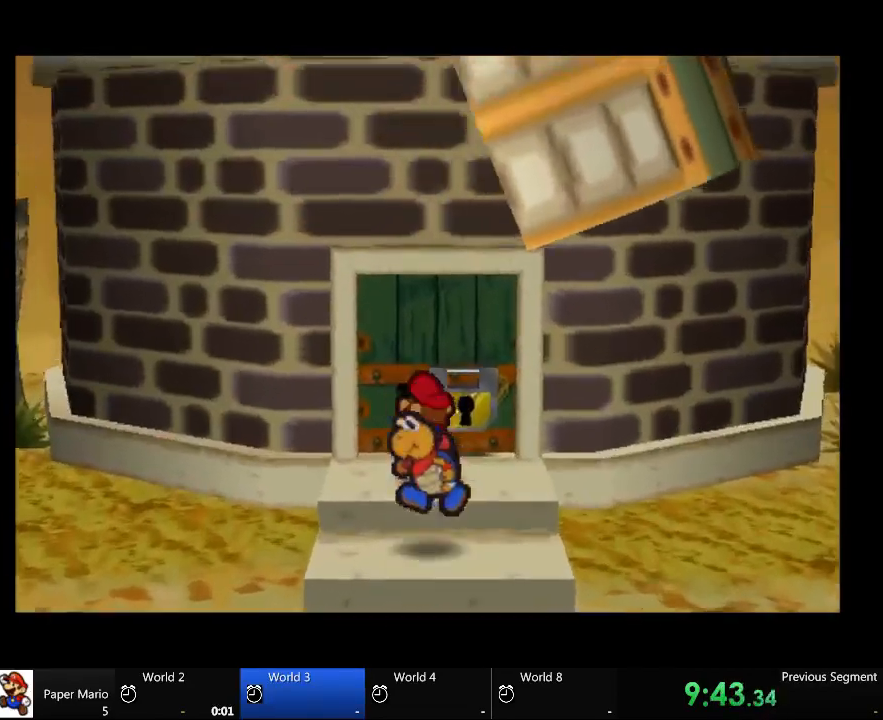
{"dt_ms": 500, "buttons": [], "left_stick": "up", "right_stick": "center", "events": []}
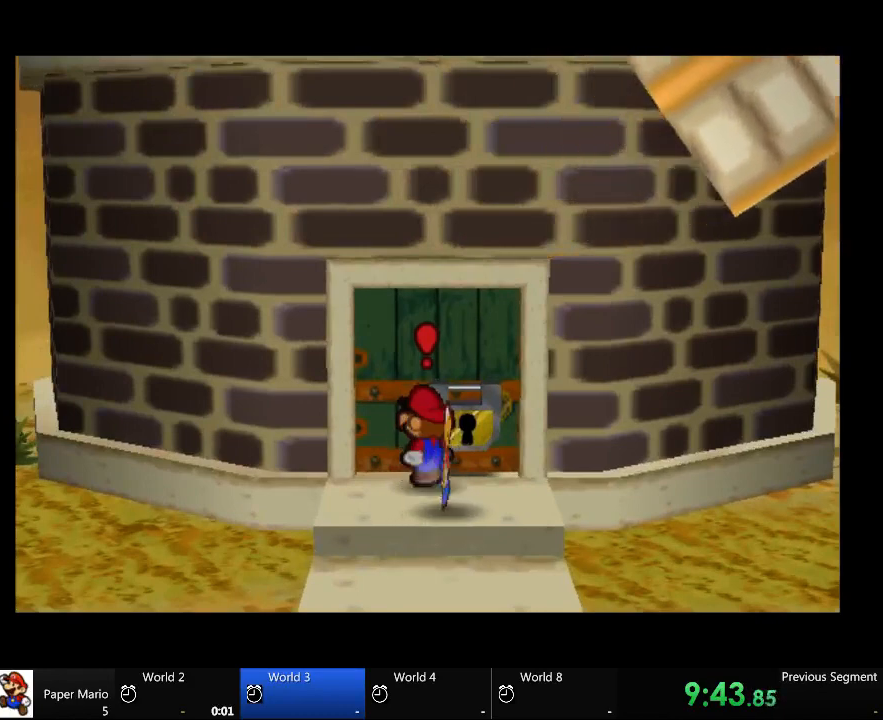
{"dt_ms": 500, "buttons": ["A"], "left_stick": "center", "right_stick": "center", "events": [[67, "A", "down"], [133, "left_stick", "center"]]}
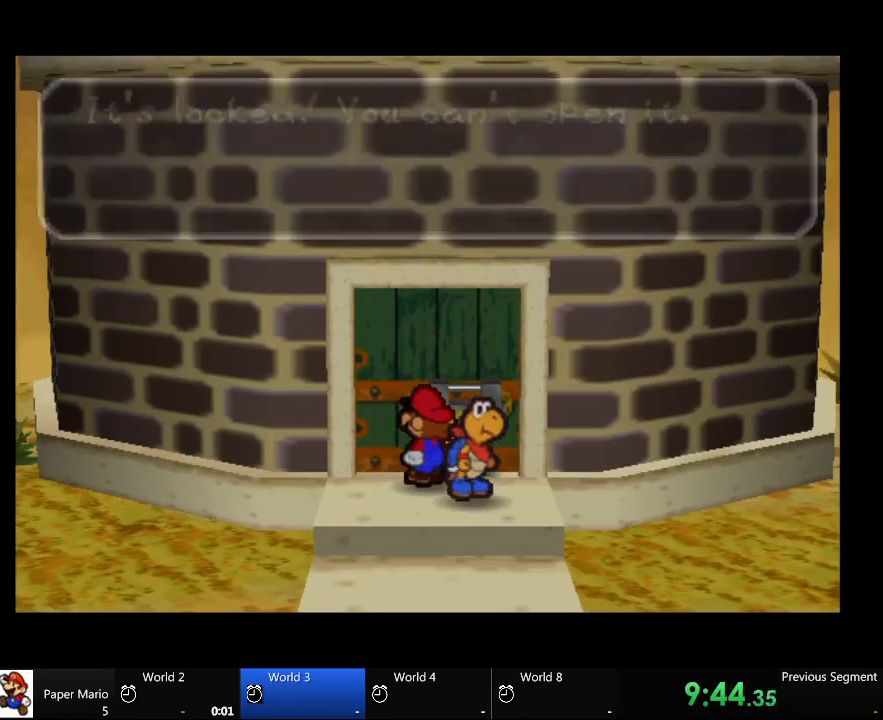
{"dt_ms": 500, "buttons": ["A"], "left_stick": "down", "right_stick": "center", "events": [[333, "left_stick", "down"]]}
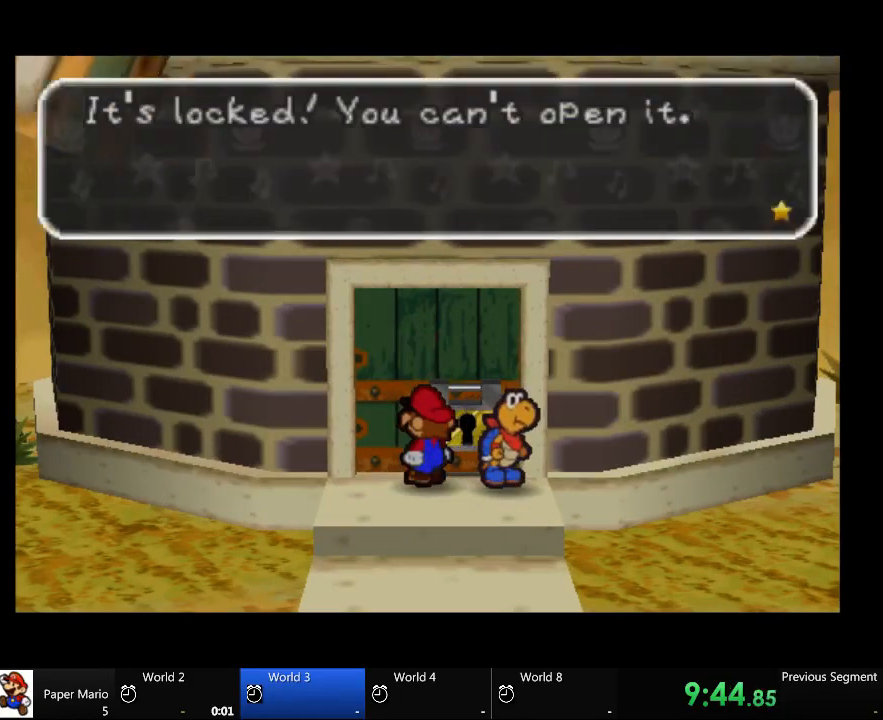
{"dt_ms": 500, "buttons": ["A"], "left_stick": "down", "right_stick": "center", "events": []}
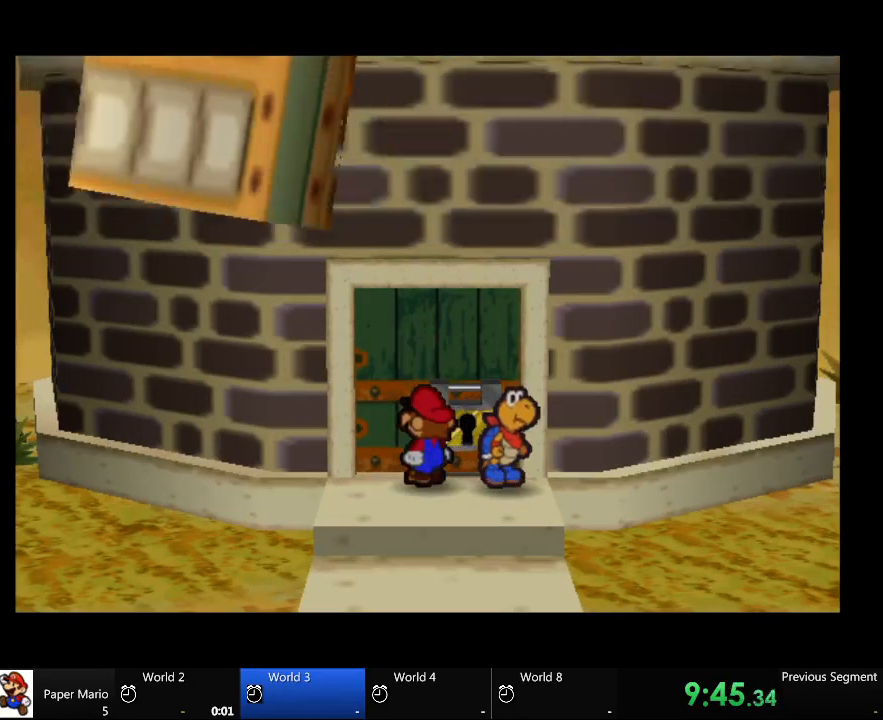
{"dt_ms": 500, "buttons": ["A"], "left_stick": "down", "right_stick": "center", "events": []}
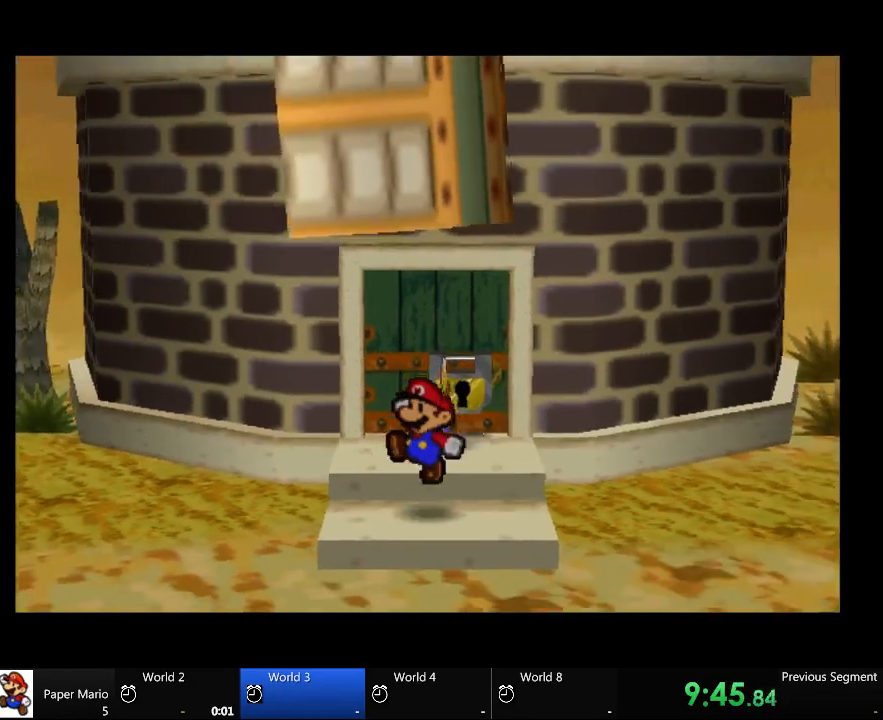
{"dt_ms": 500, "buttons": [], "left_stick": "down", "right_stick": "center", "events": [[67, "A", "up"]]}
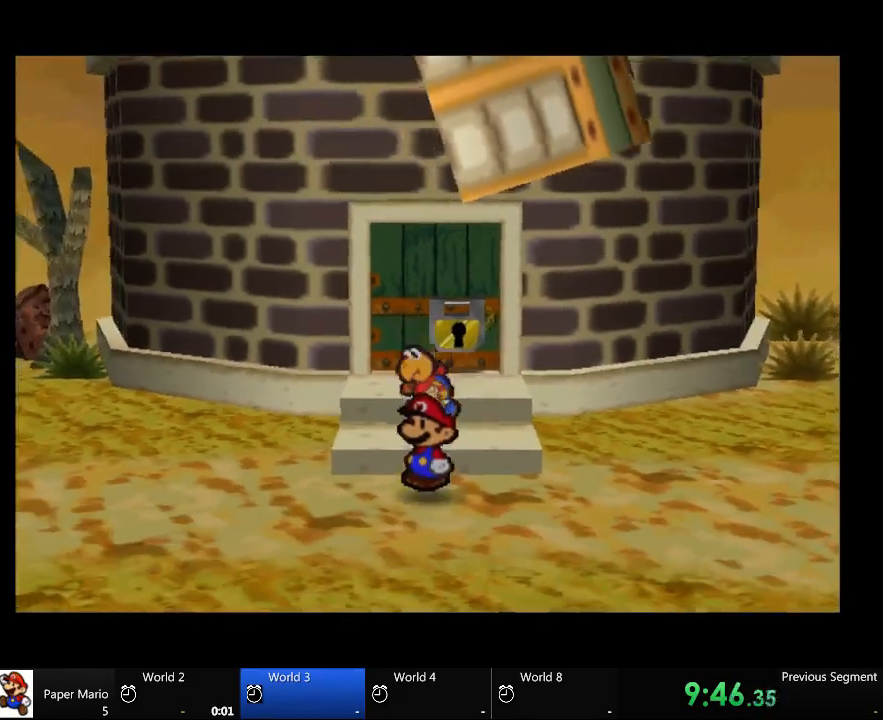
{"dt_ms": 500, "buttons": [], "left_stick": "right", "right_stick": "center", "events": [[100, "left_stick", "down-right"], [300, "left_stick", "right"]]}
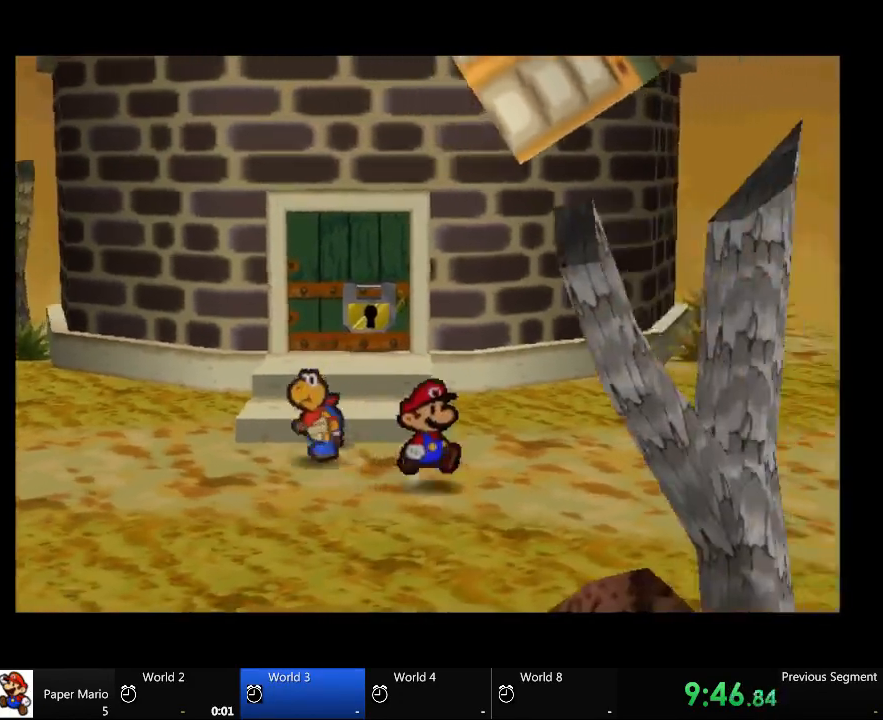
{"dt_ms": 500, "buttons": [], "left_stick": "up-right", "right_stick": "center", "events": [[200, "left_stick", "up-right"]]}
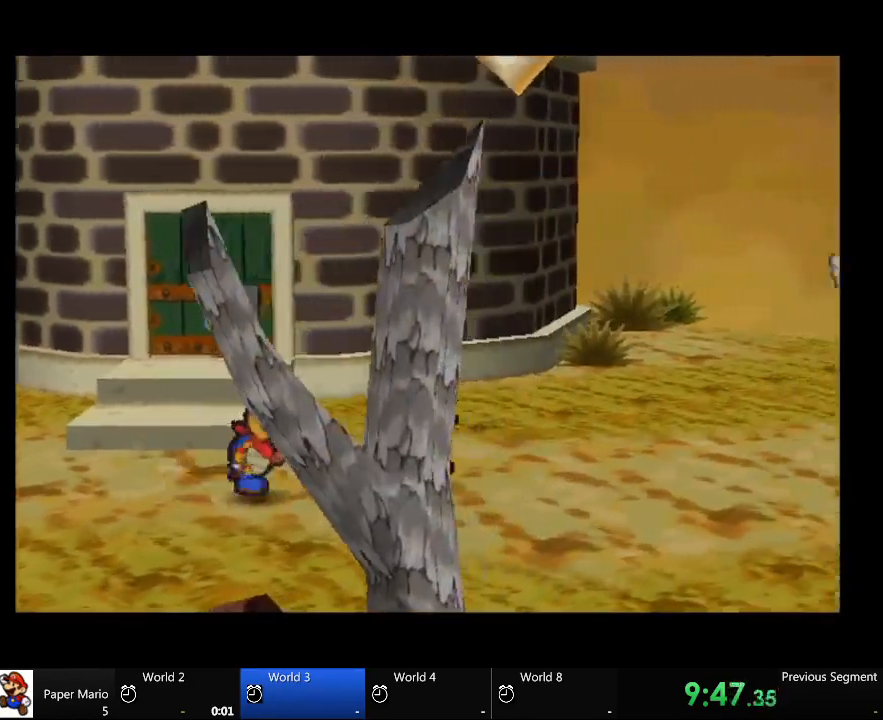
{"dt_ms": 500, "buttons": [], "left_stick": "up-right", "right_stick": "center", "events": []}
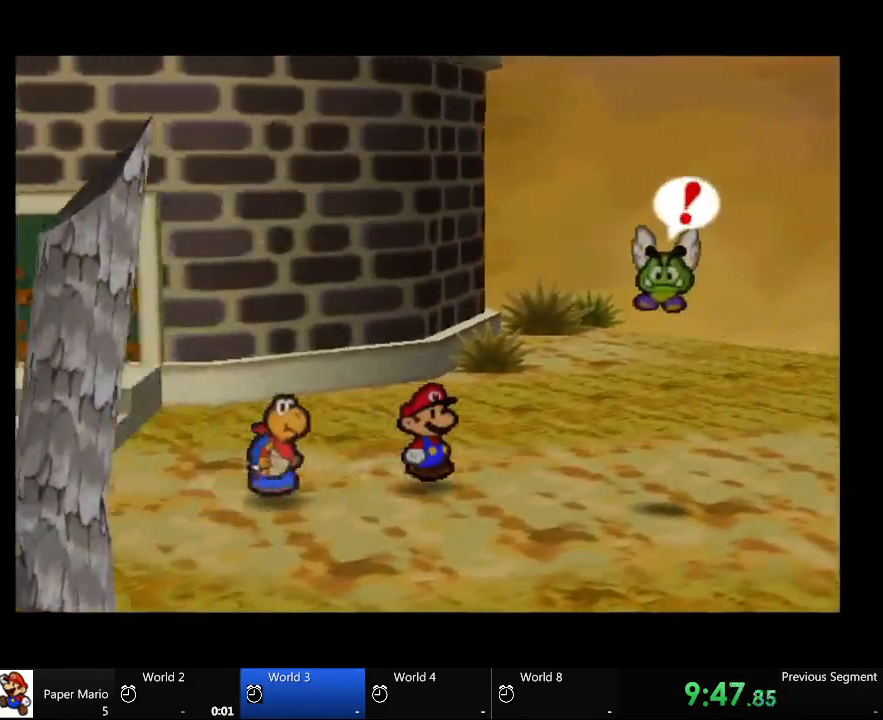
{"dt_ms": 500, "buttons": ["A"], "left_stick": "right", "right_stick": "center", "events": [[67, "left_stick", "center"], [133, "left_stick", "left"], [367, "A", "down"], [367, "left_stick", "right"]]}
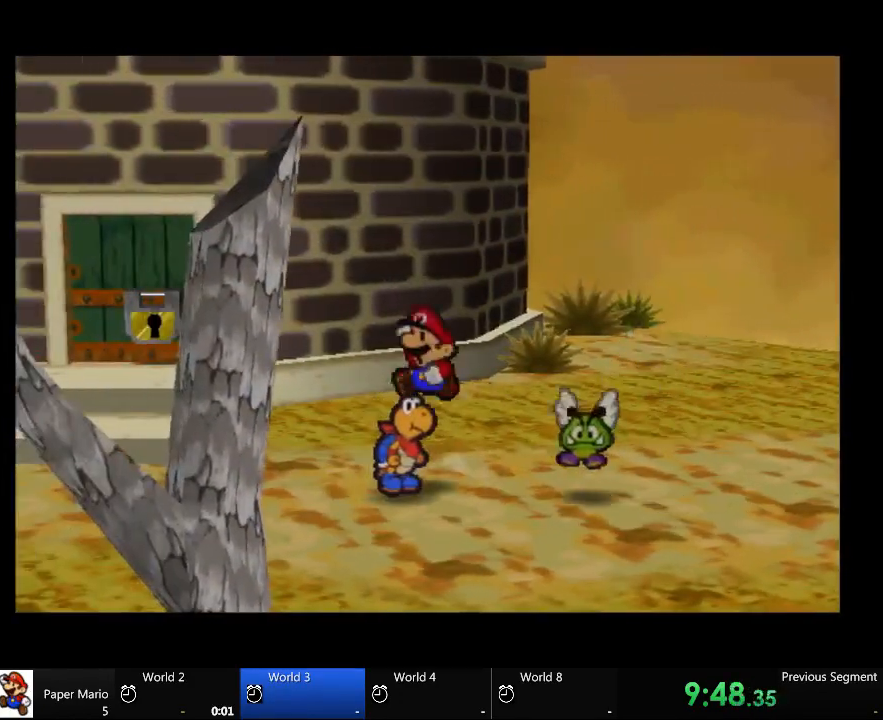
{"dt_ms": 500, "buttons": ["A"], "left_stick": "right", "right_stick": "center", "events": []}
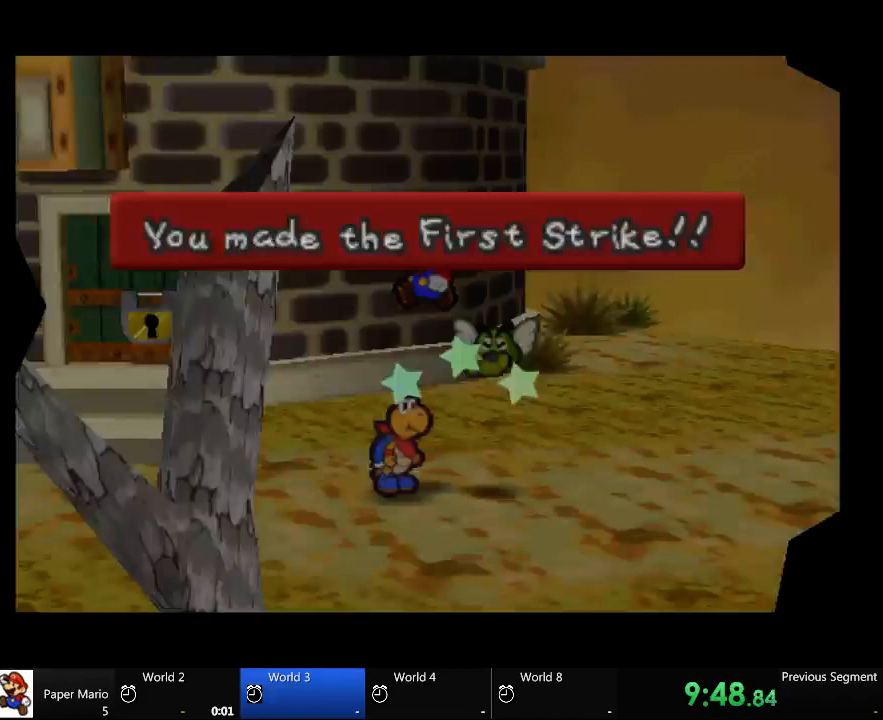
{"dt_ms": 500, "buttons": [], "left_stick": "center", "right_stick": "center", "events": [[67, "A", "up"], [67, "left_stick", "center"]]}